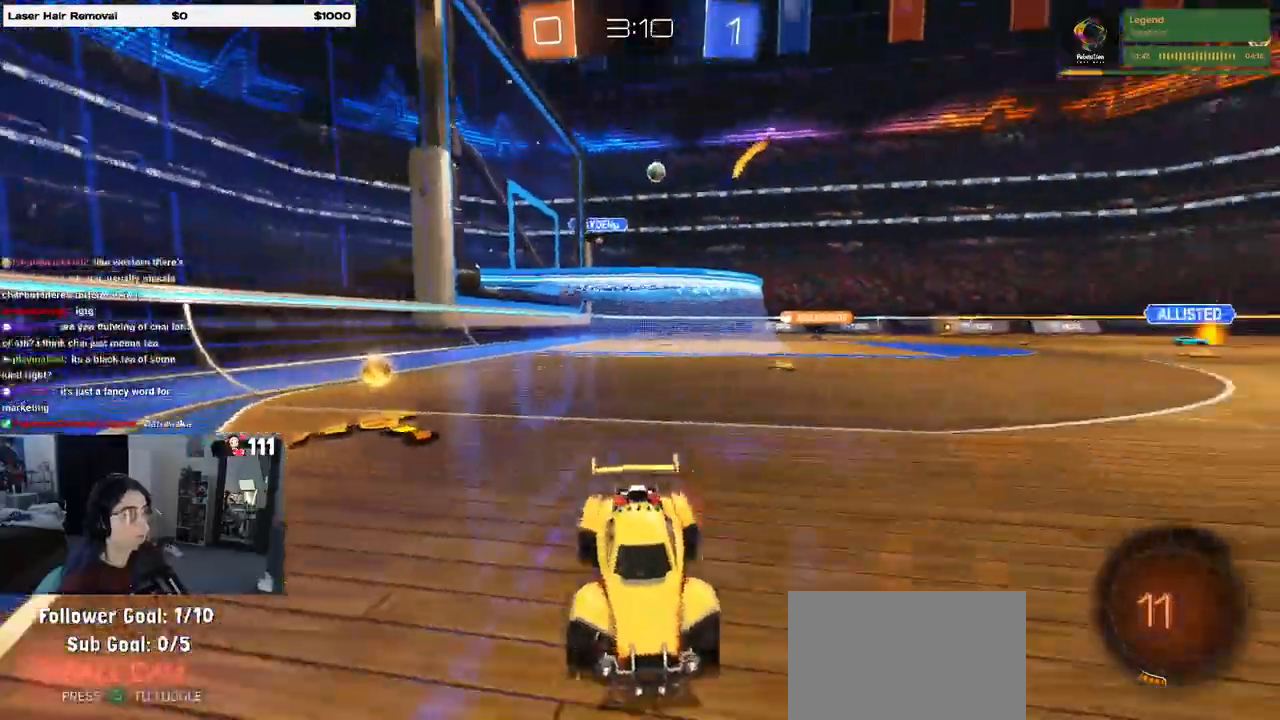
Gameplay with a controller (PlayStation layout); each line is a JSON object with the inputs held at the frame after it. "events" lists button and stick changes between this image and that frame as [ms after this image, input, new state], when the widget could be followed in between. Not read: CROSS R2.
{"buttons": ["SQUARE"], "left_stick": "right", "right_stick": "center", "events": [[133, "SQUARE", "up"], [467, "SQUARE", "down"]]}
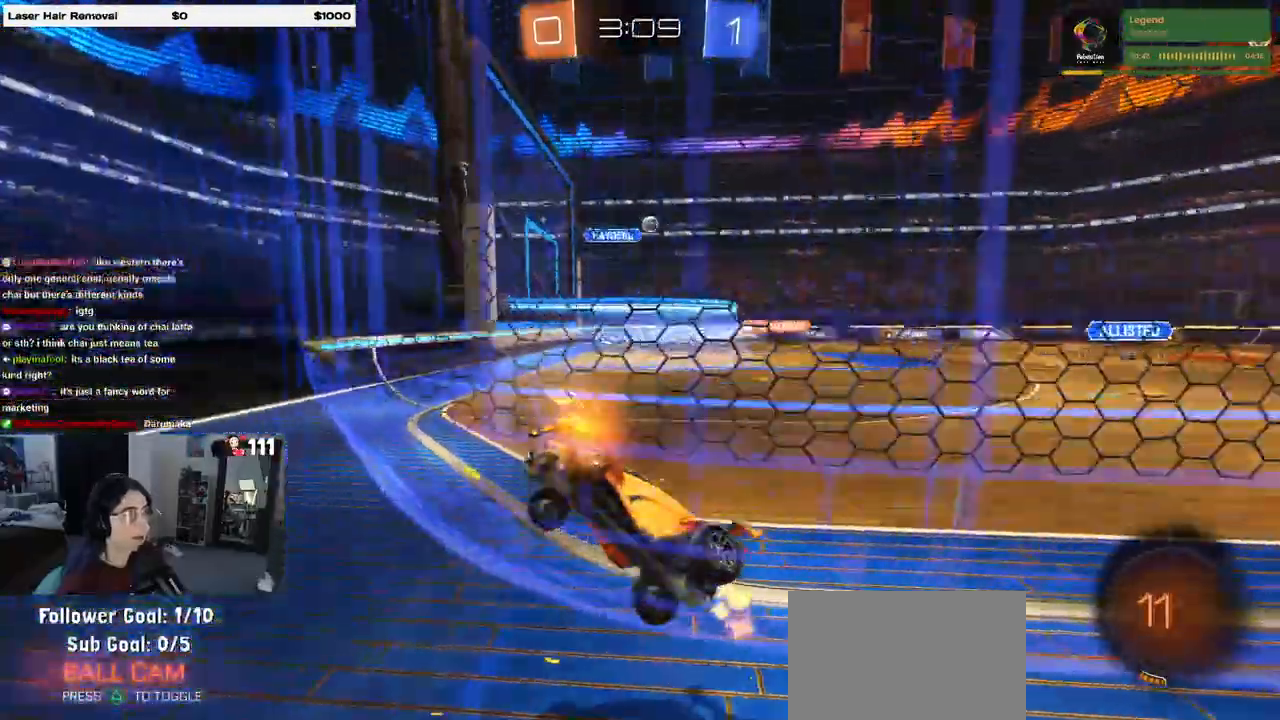
{"buttons": [], "left_stick": "right", "right_stick": "center", "events": [[50, "SQUARE", "up"]]}
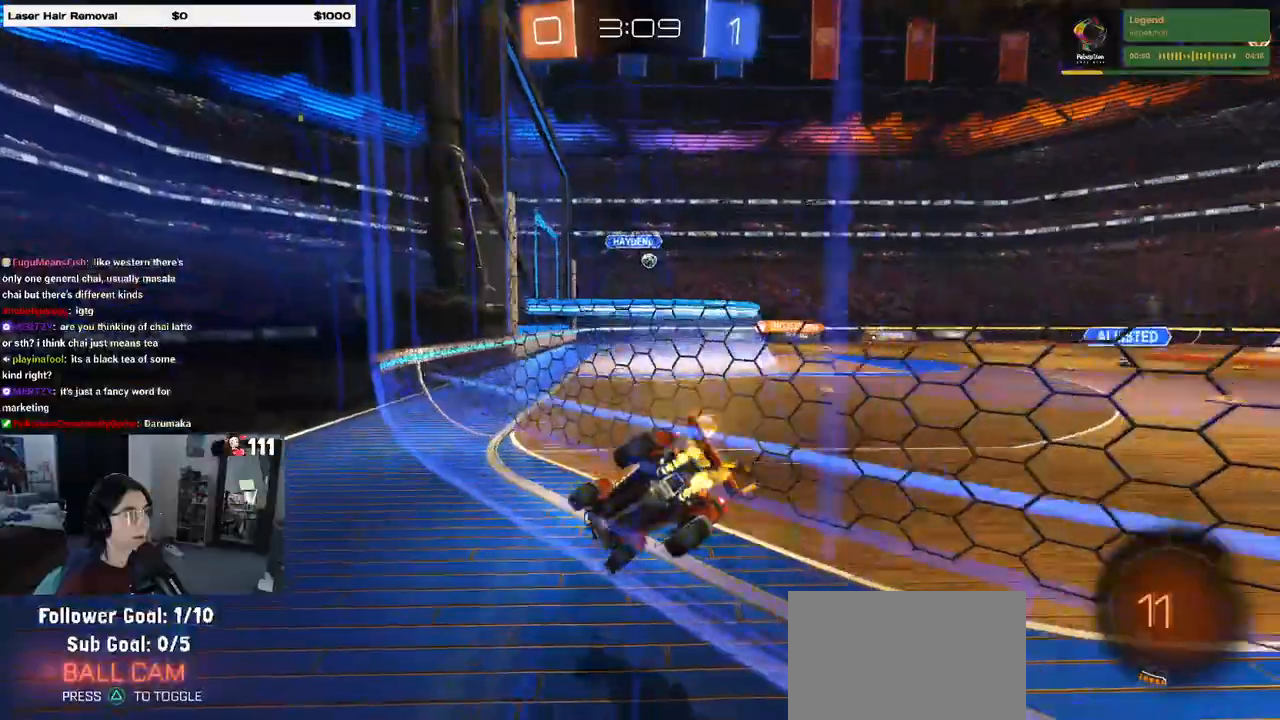
{"buttons": ["R1"], "left_stick": "right", "right_stick": "center", "events": [[250, "R1", "down"]]}
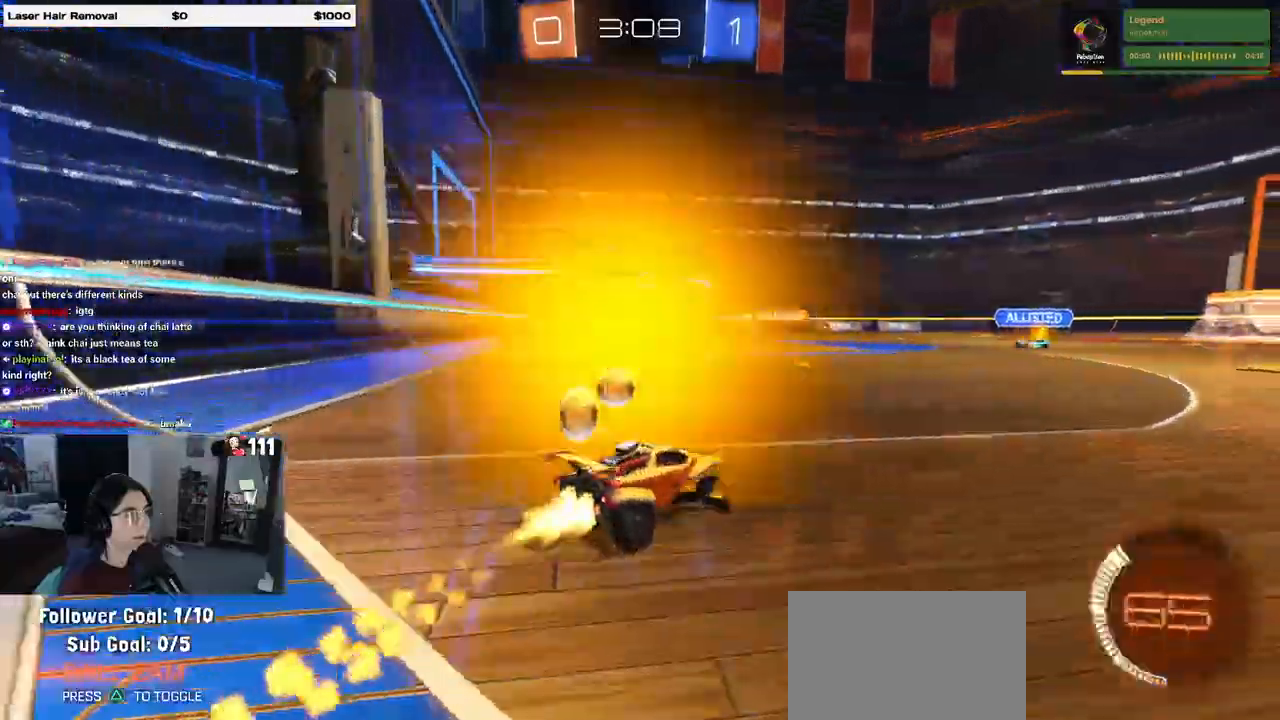
{"buttons": ["R1"], "left_stick": "left", "right_stick": "center", "events": [[17, "left_stick", "center"], [83, "left_stick", "left"], [350, "left_stick", "center"], [500, "left_stick", "left"]]}
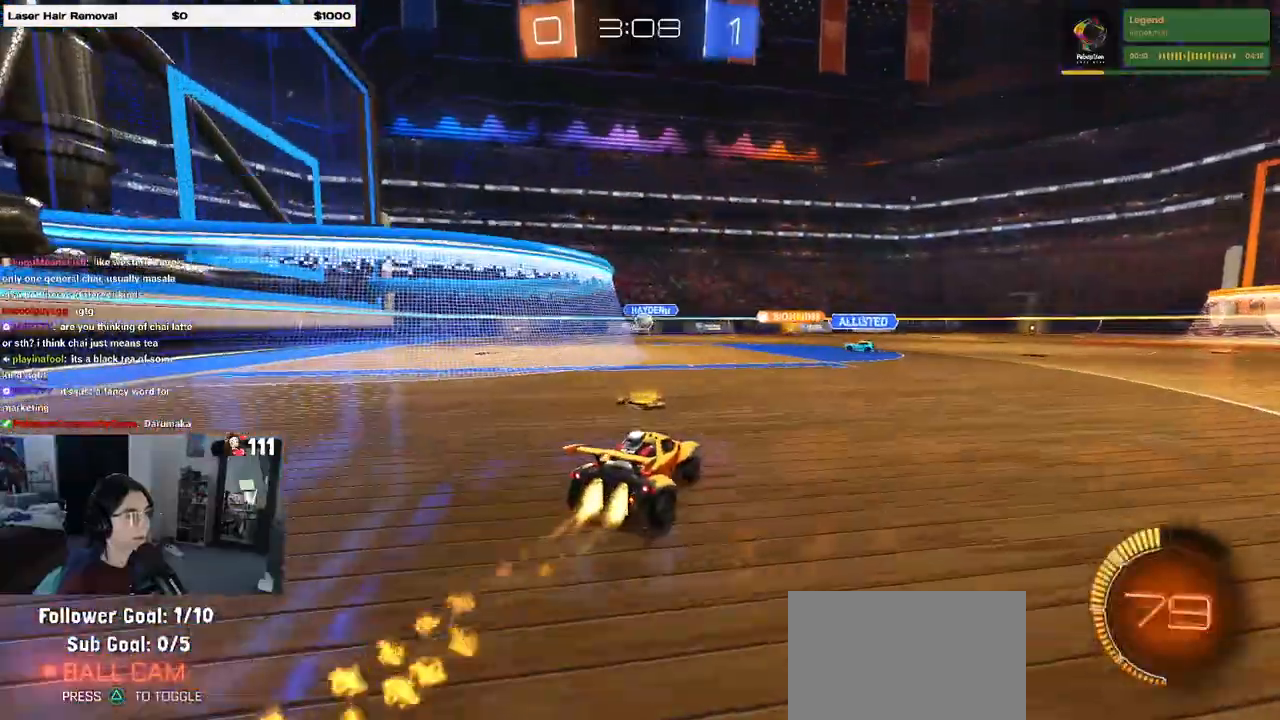
{"buttons": [], "left_stick": "center", "right_stick": "center", "events": [[200, "left_stick", "center"], [383, "left_stick", "right"], [417, "R1", "up"], [483, "left_stick", "center"]]}
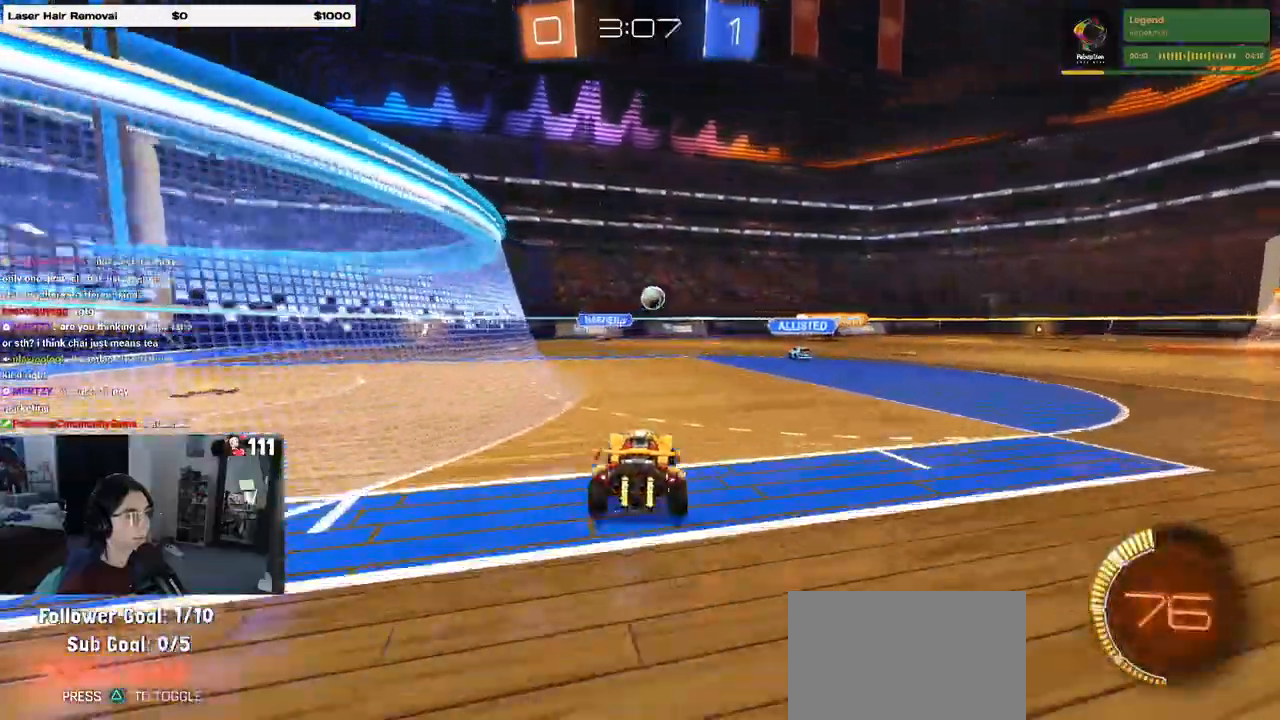
{"buttons": [], "left_stick": "right", "right_stick": "center", "events": [[133, "R1", "down"], [133, "left_stick", "right"], [333, "R1", "up"]]}
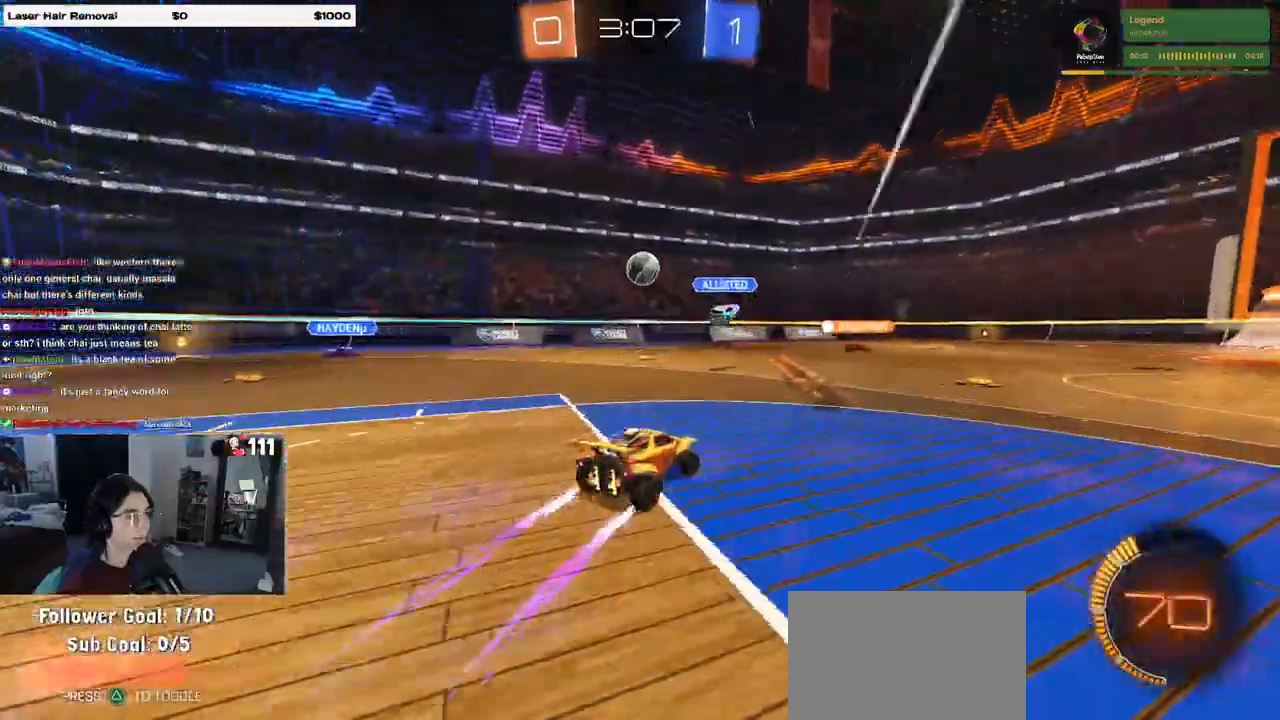
{"buttons": [], "left_stick": "center", "right_stick": "center"}
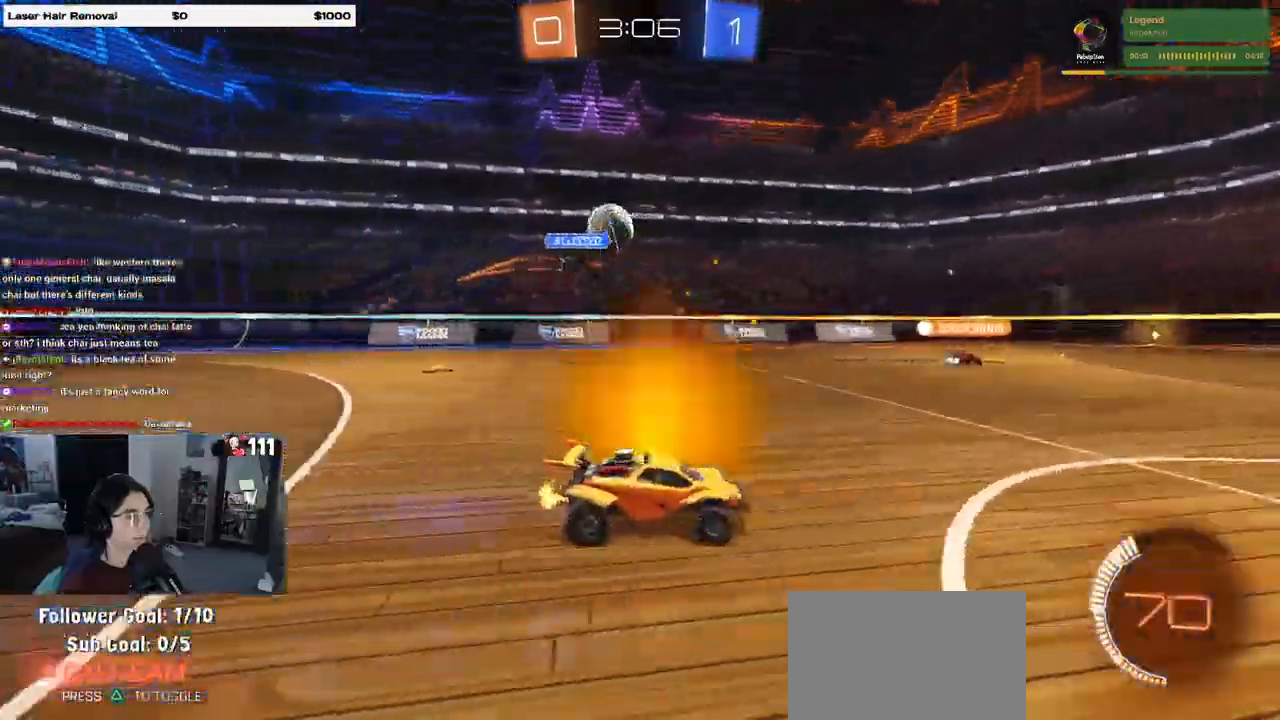
{"buttons": [], "left_stick": "center", "right_stick": "center", "events": []}
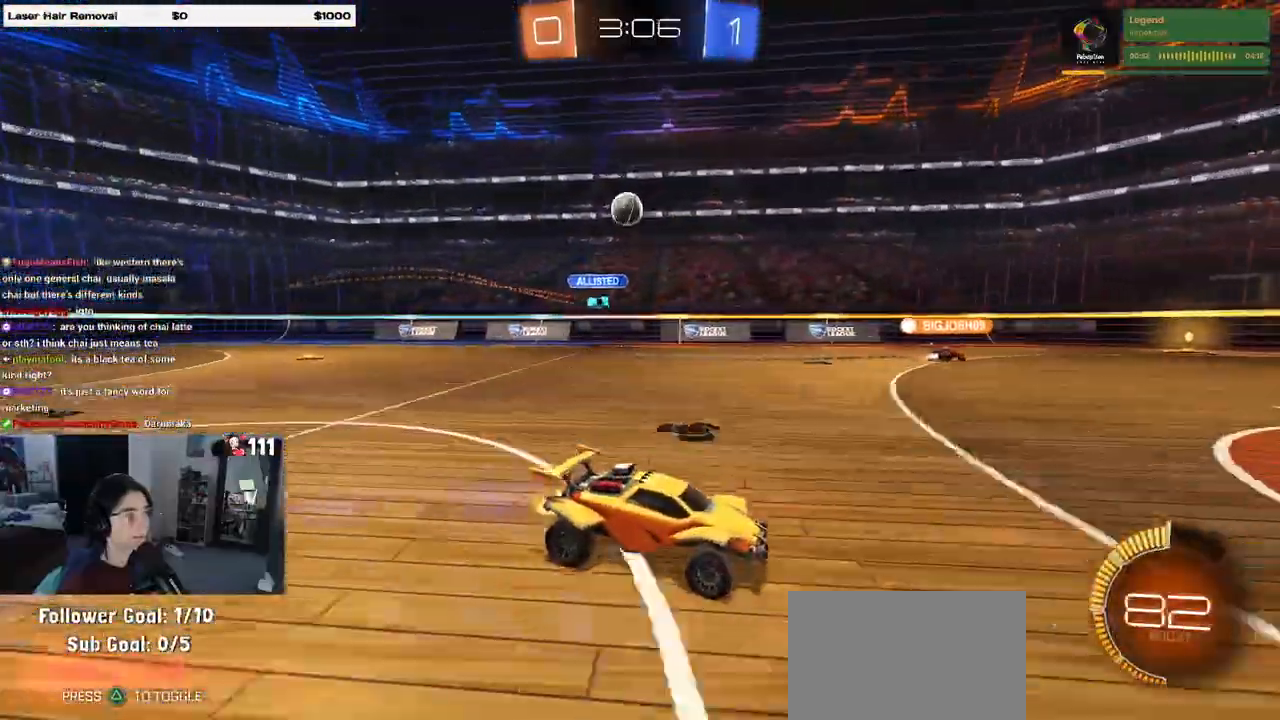
{"buttons": [], "left_stick": "right", "right_stick": "center", "events": [[100, "left_stick", "right"]]}
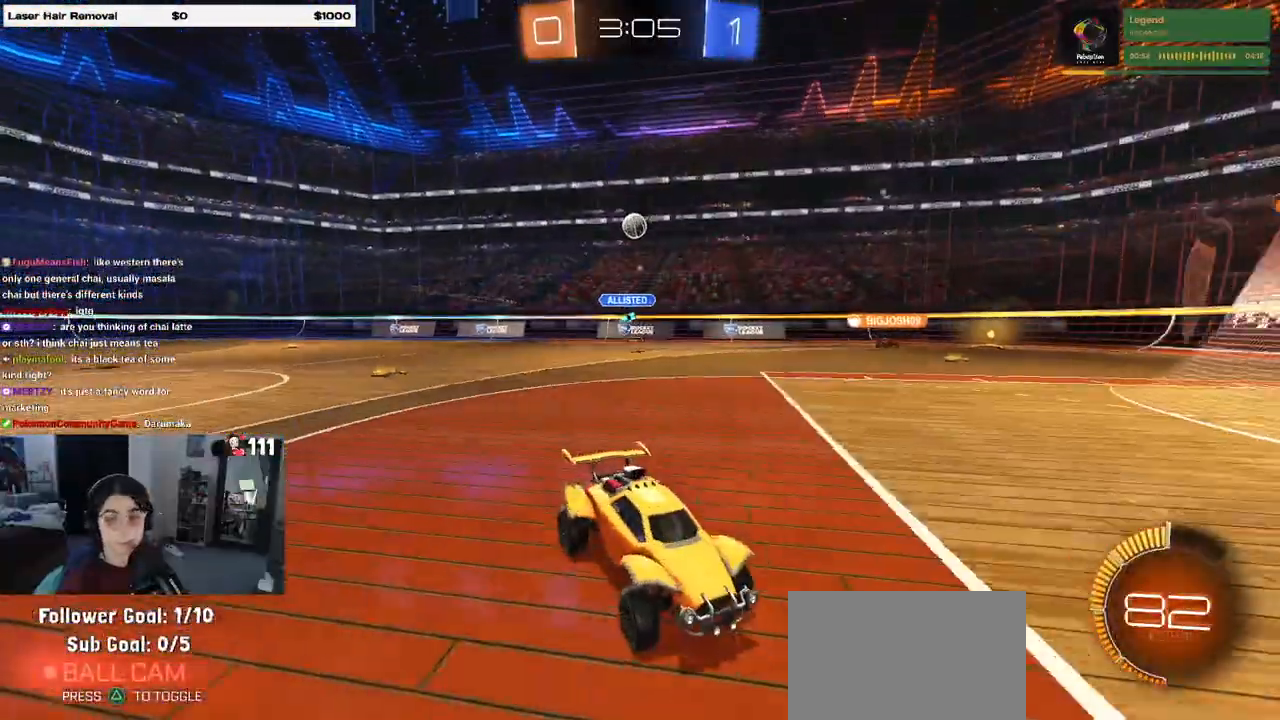
{"buttons": ["SQUARE"], "left_stick": "left", "right_stick": "center", "events": [[17, "left_stick", "center"], [250, "left_stick", "left"], [400, "SQUARE", "down"]]}
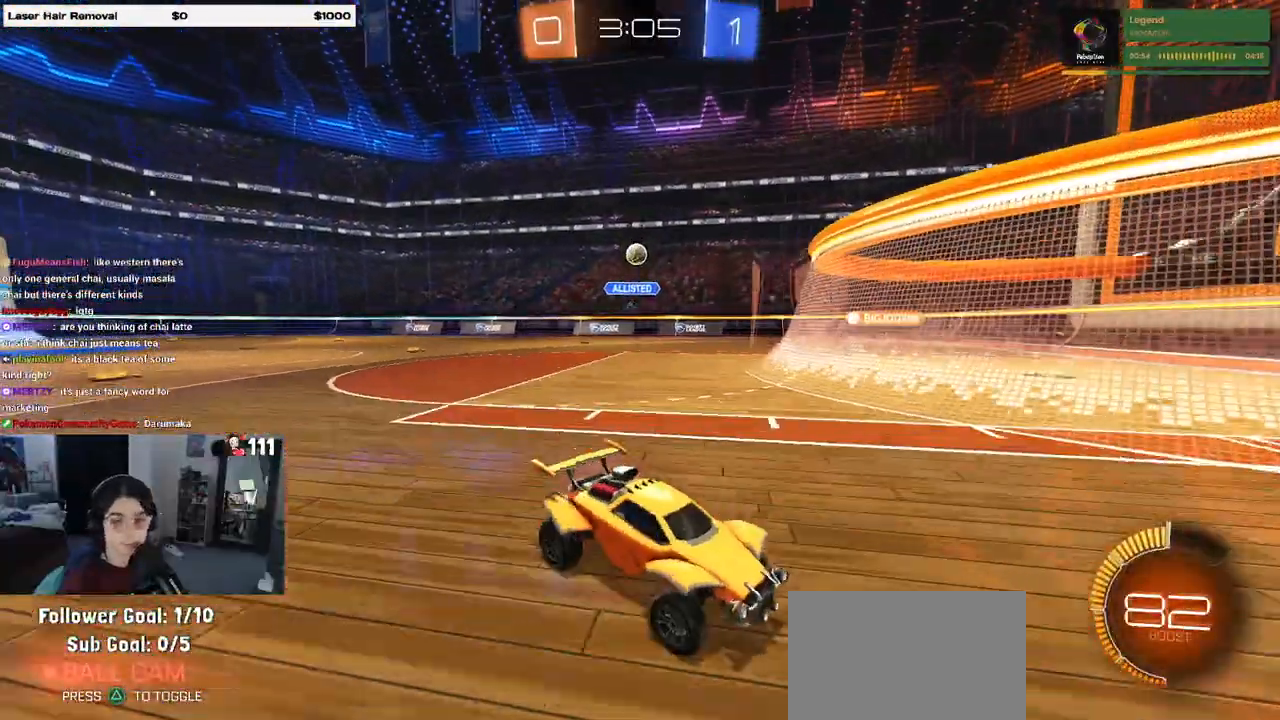
{"buttons": [], "left_stick": "left", "right_stick": "center", "events": [[50, "SQUARE", "up"]]}
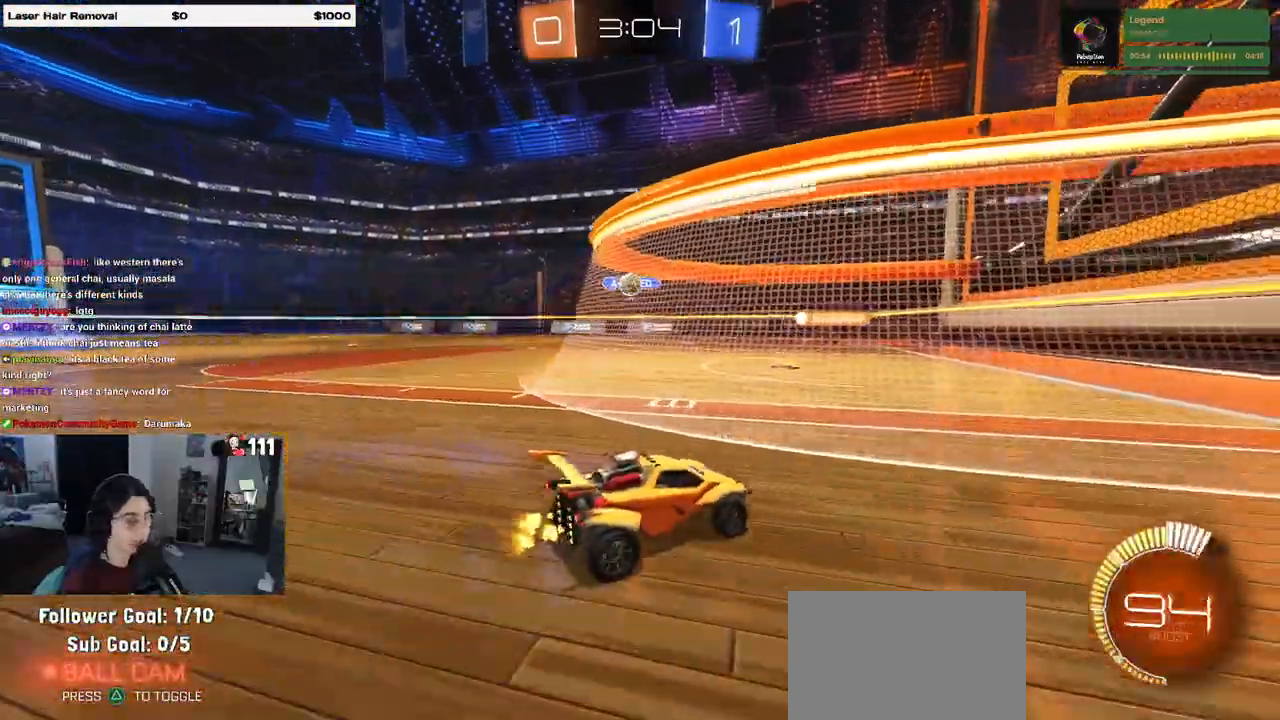
{"buttons": ["L2"], "left_stick": "right", "right_stick": "center", "events": [[167, "left_stick", "center"], [417, "L2", "down"], [467, "left_stick", "right"]]}
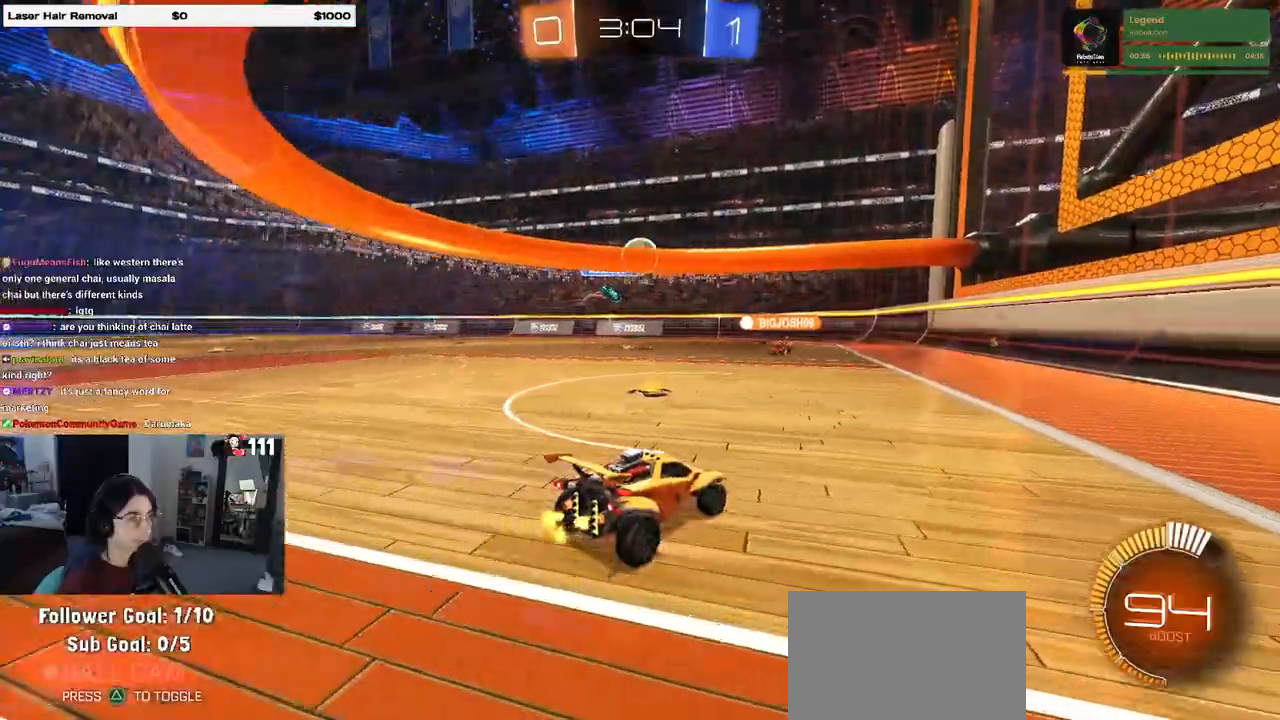
{"buttons": [], "left_stick": "left", "right_stick": "center", "events": [[117, "L2", "up"], [117, "left_stick", "center"], [267, "left_stick", "left"]]}
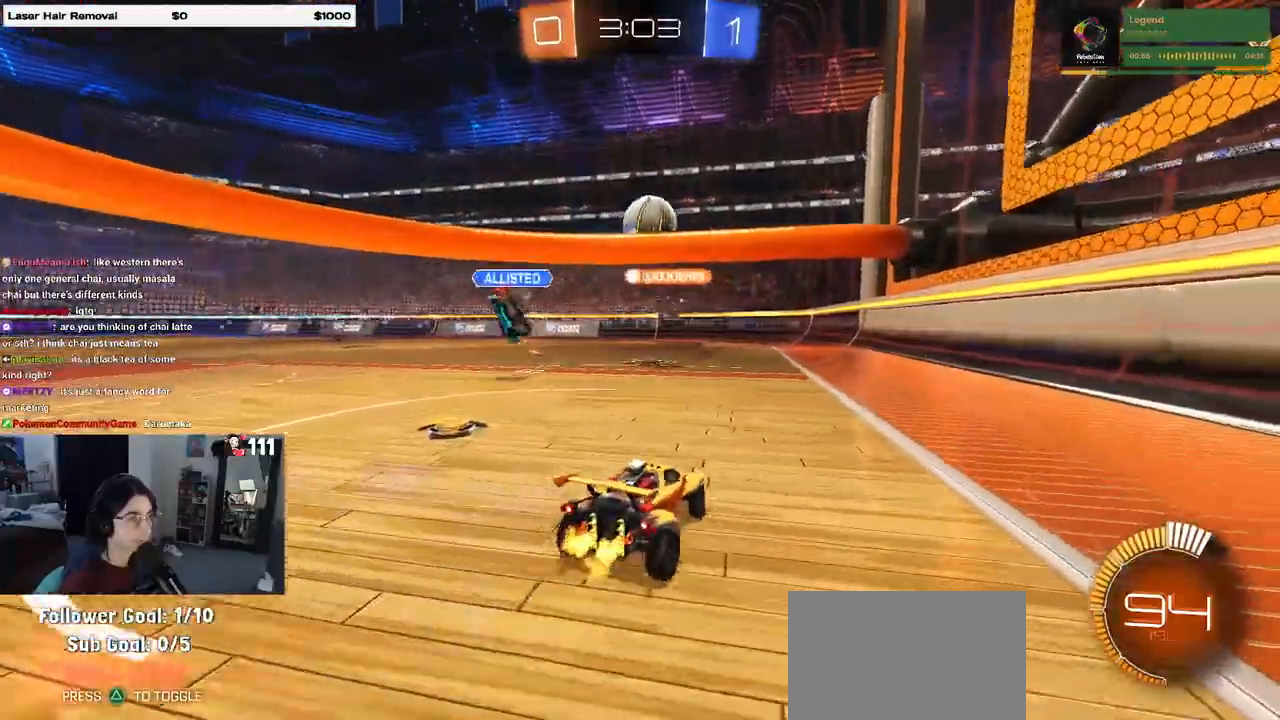
{"buttons": ["R1"], "left_stick": "center", "right_stick": "center", "events": [[50, "left_stick", "center"], [183, "left_stick", "right"], [267, "R1", "down"], [383, "left_stick", "center"]]}
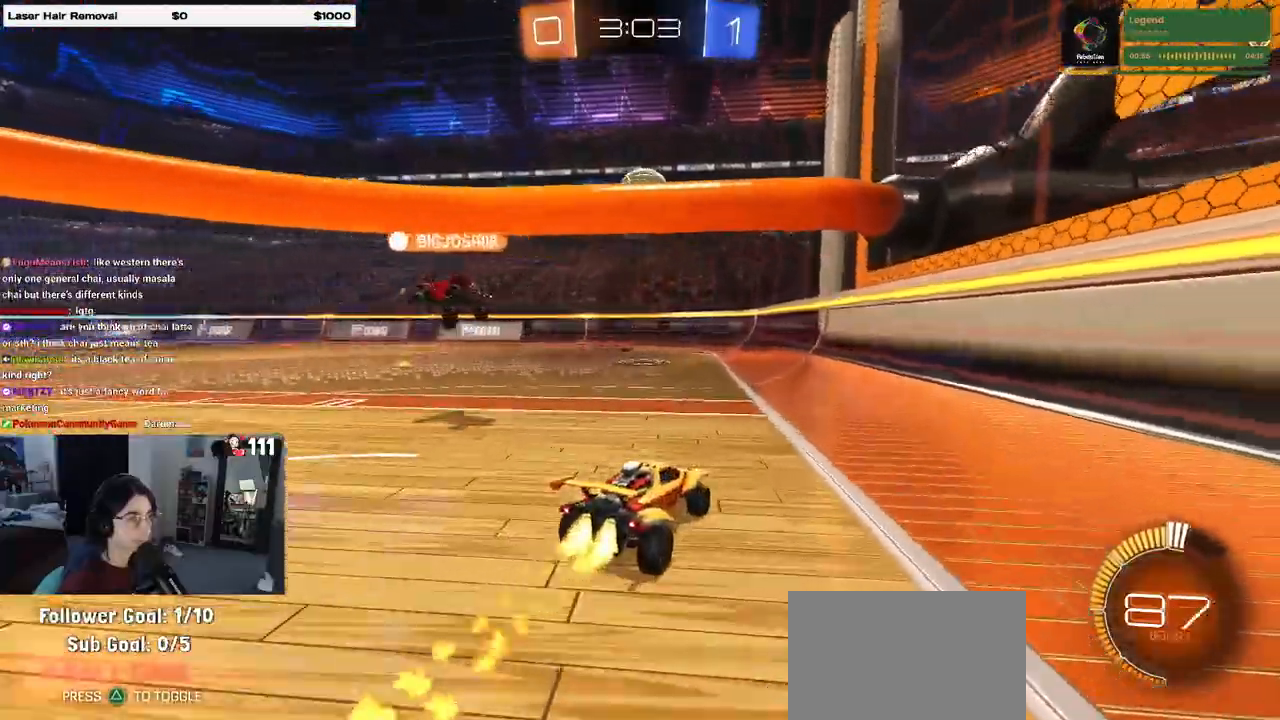
{"buttons": [], "left_stick": "left", "right_stick": "center", "events": [[117, "R1", "up"], [267, "left_stick", "left"]]}
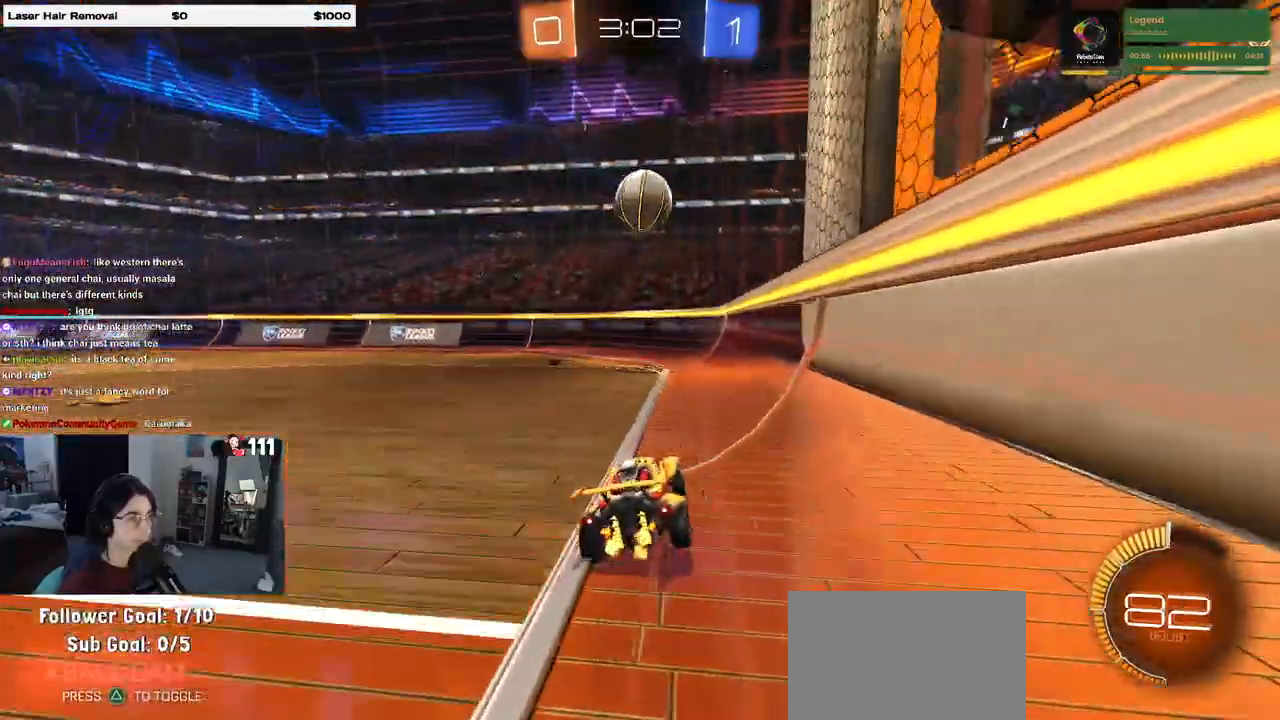
{"buttons": ["R1"], "left_stick": "center", "right_stick": "center", "events": [[33, "left_stick", "center"], [150, "left_stick", "left"], [367, "left_stick", "center"], [483, "R1", "down"]]}
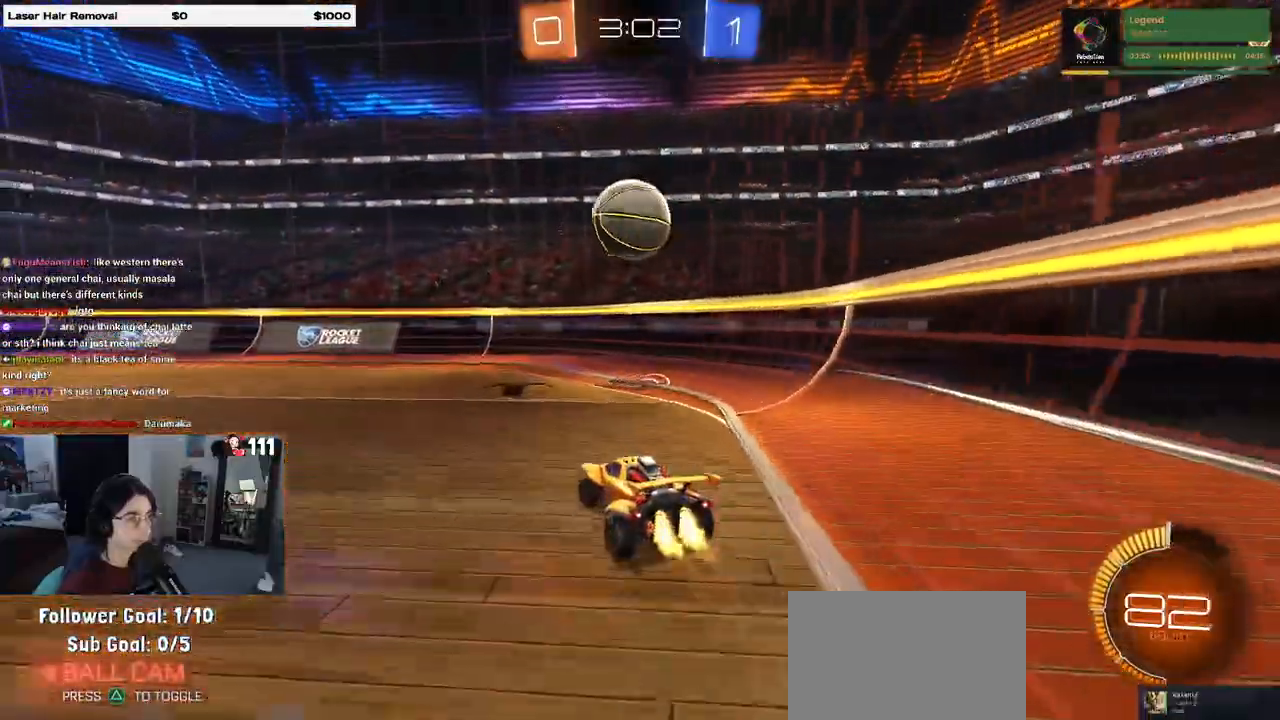
{"buttons": [], "left_stick": "right", "right_stick": "center", "events": [[133, "left_stick", "left"], [150, "R1", "up"], [300, "left_stick", "center"], [350, "left_stick", "right"]]}
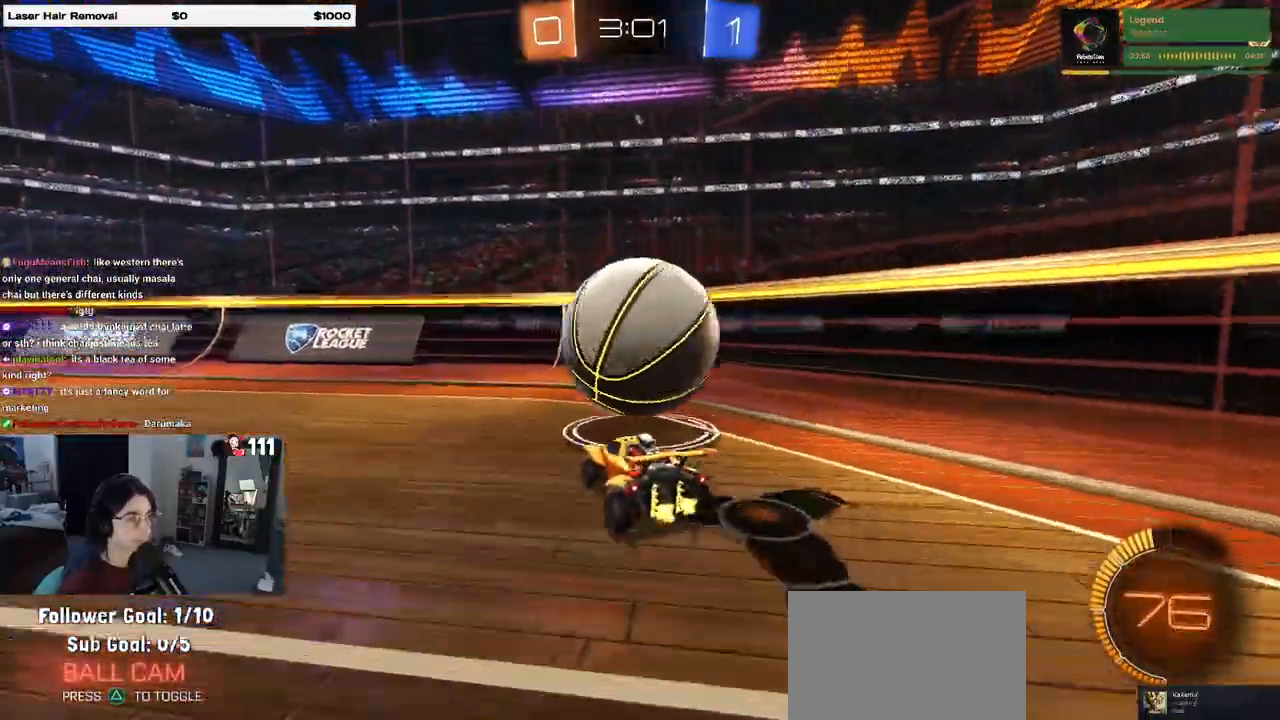
{"buttons": ["SQUARE"], "left_stick": "left", "right_stick": "center", "events": [[150, "left_stick", "center"], [267, "left_stick", "left"], [383, "SQUARE", "down"]]}
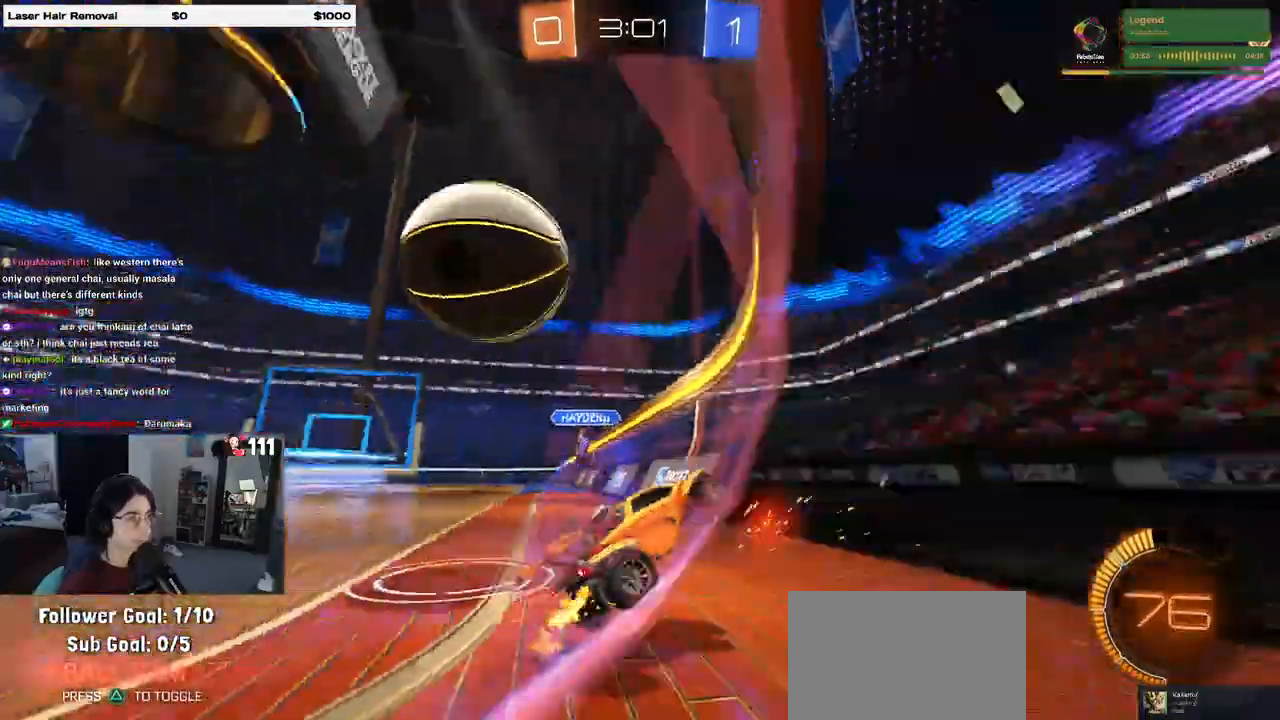
{"buttons": [], "left_stick": "left", "right_stick": "center", "events": [[50, "SQUARE", "up"]]}
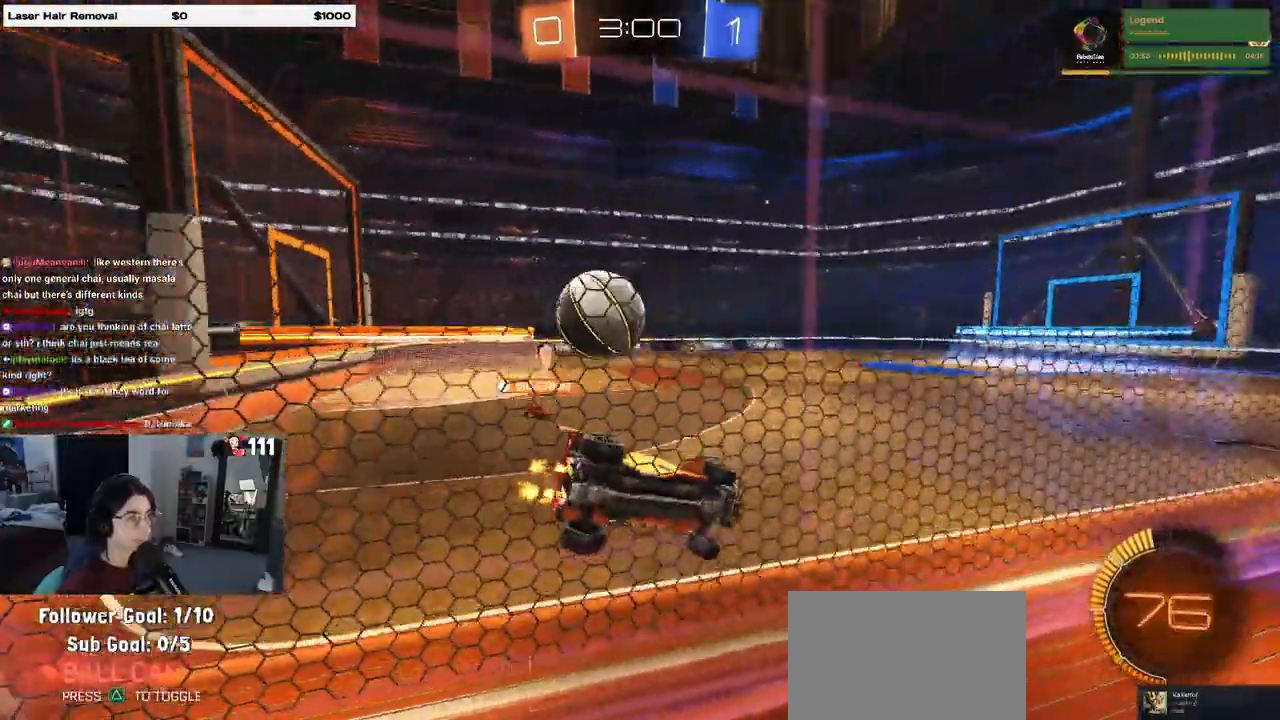
{"buttons": ["R1"], "left_stick": "center", "right_stick": "center", "events": [[183, "R1", "down"], [200, "left_stick", "right"], [367, "left_stick", "center"]]}
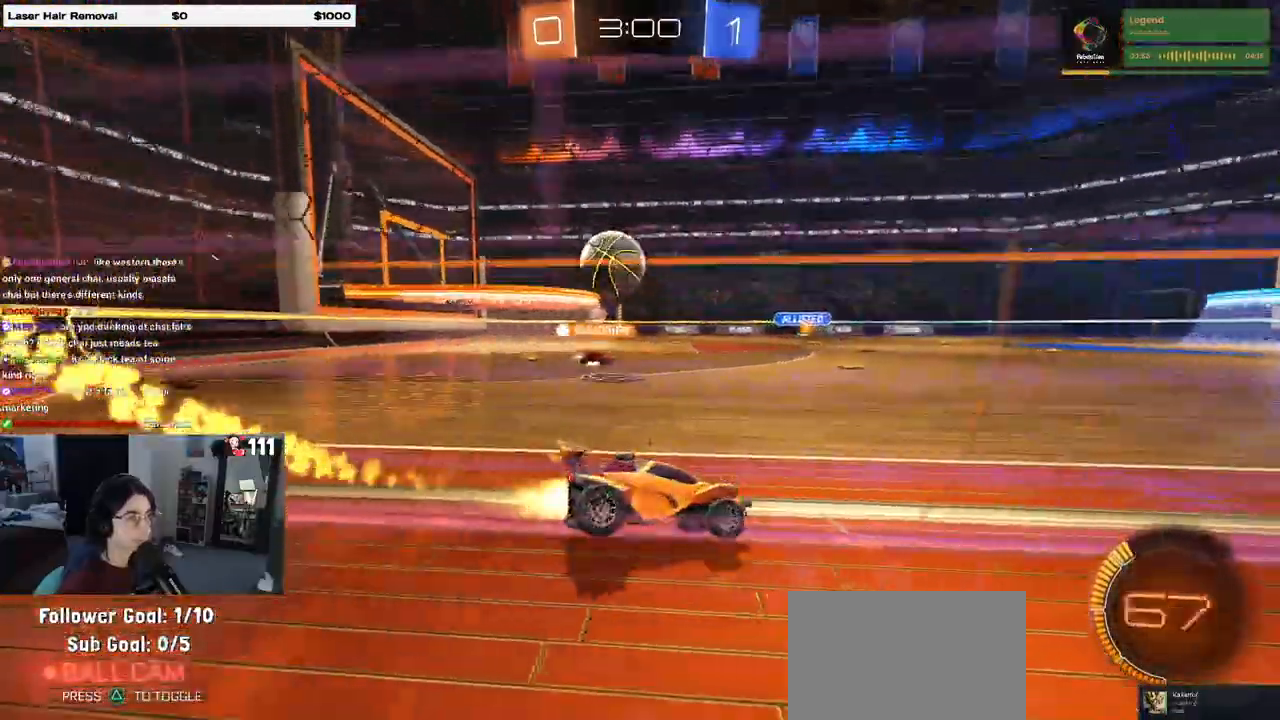
{"buttons": [], "left_stick": "right", "right_stick": "center", "events": [[317, "left_stick", "right"], [383, "R1", "up"]]}
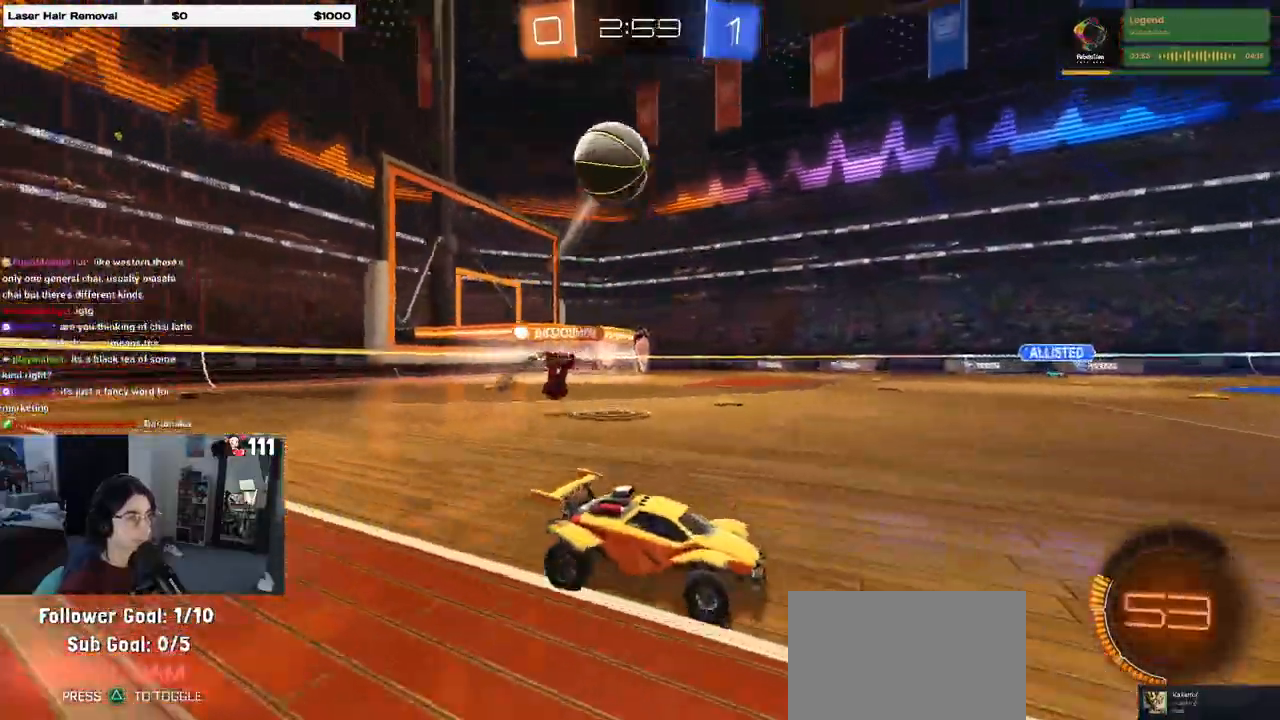
{"buttons": [], "left_stick": "right", "right_stick": "center", "events": []}
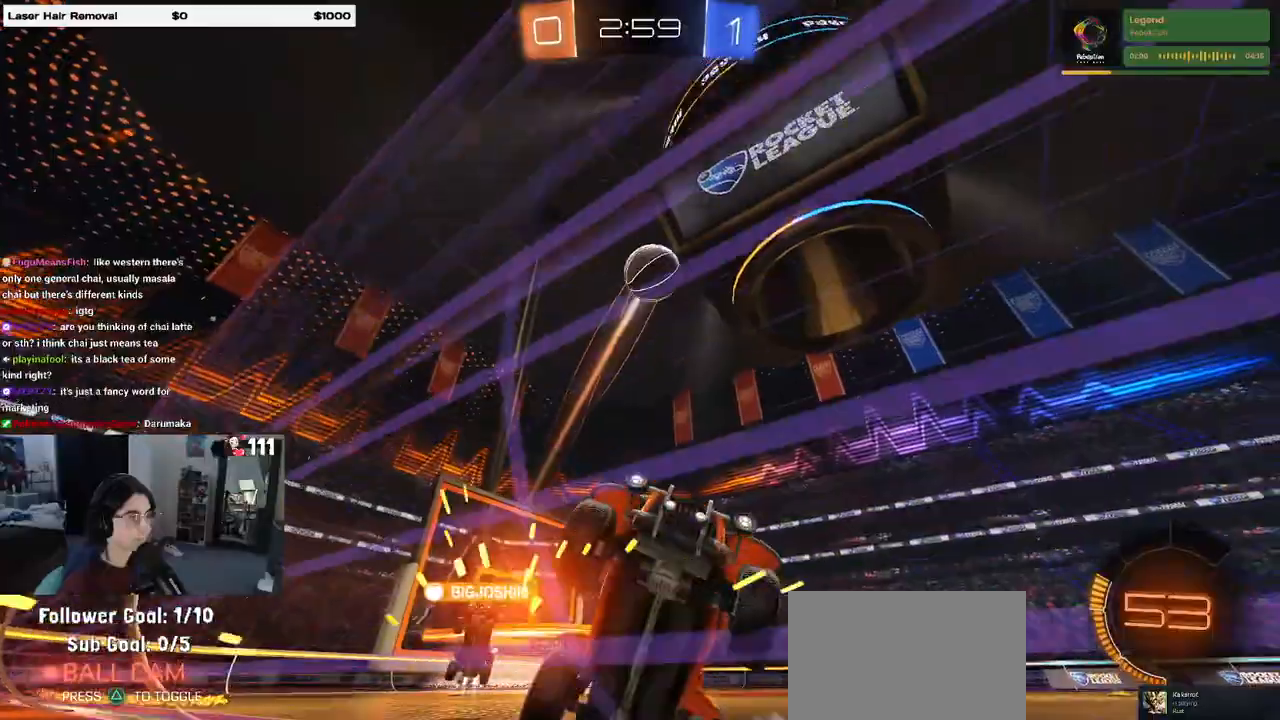
{"buttons": [], "left_stick": "center", "right_stick": "center", "events": [[100, "left_stick", "center"], [217, "R1", "down"], [217, "left_stick", "left"], [367, "left_stick", "center"], [400, "R1", "up"]]}
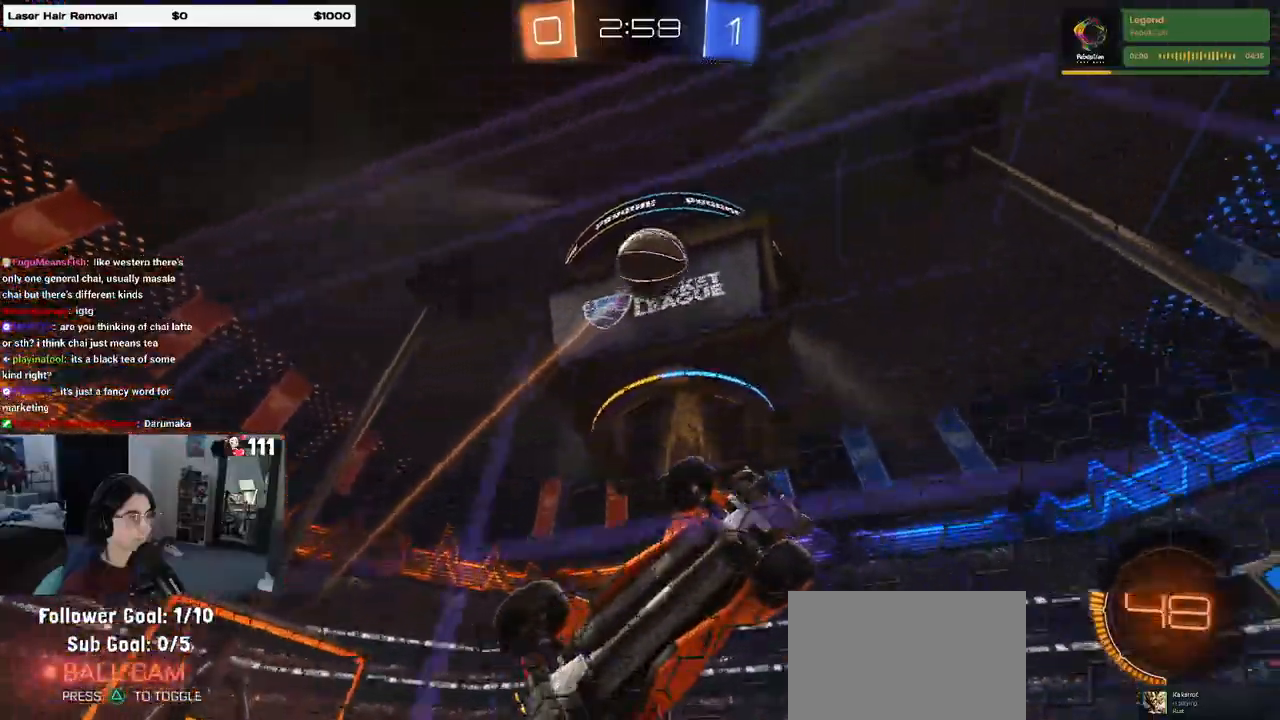
{"buttons": [], "left_stick": "center", "right_stick": "center", "events": [[150, "left_stick", "left"], [300, "L2", "down"], [300, "left_stick", "center"], [367, "left_stick", "left"], [417, "L2", "up"], [500, "left_stick", "center"]]}
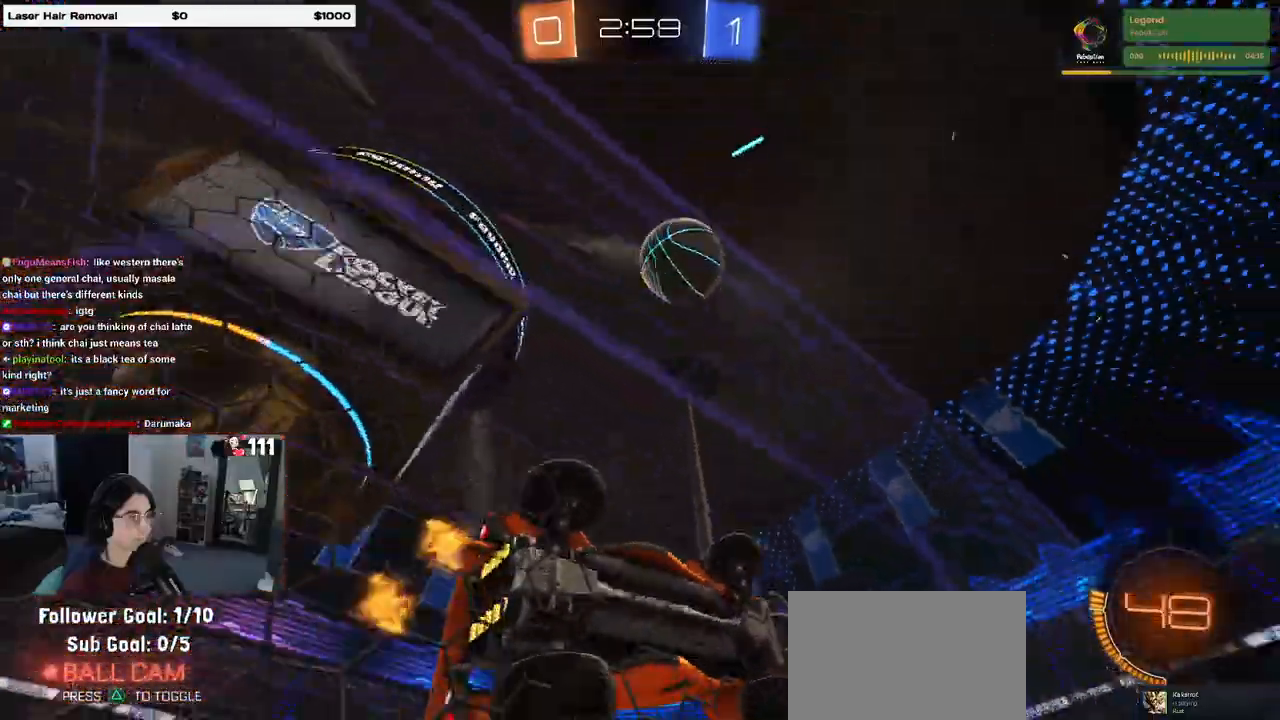
{"buttons": [], "left_stick": "down-right", "right_stick": "center", "events": [[167, "R1", "down"], [417, "R1", "up"], [433, "left_stick", "down-right"]]}
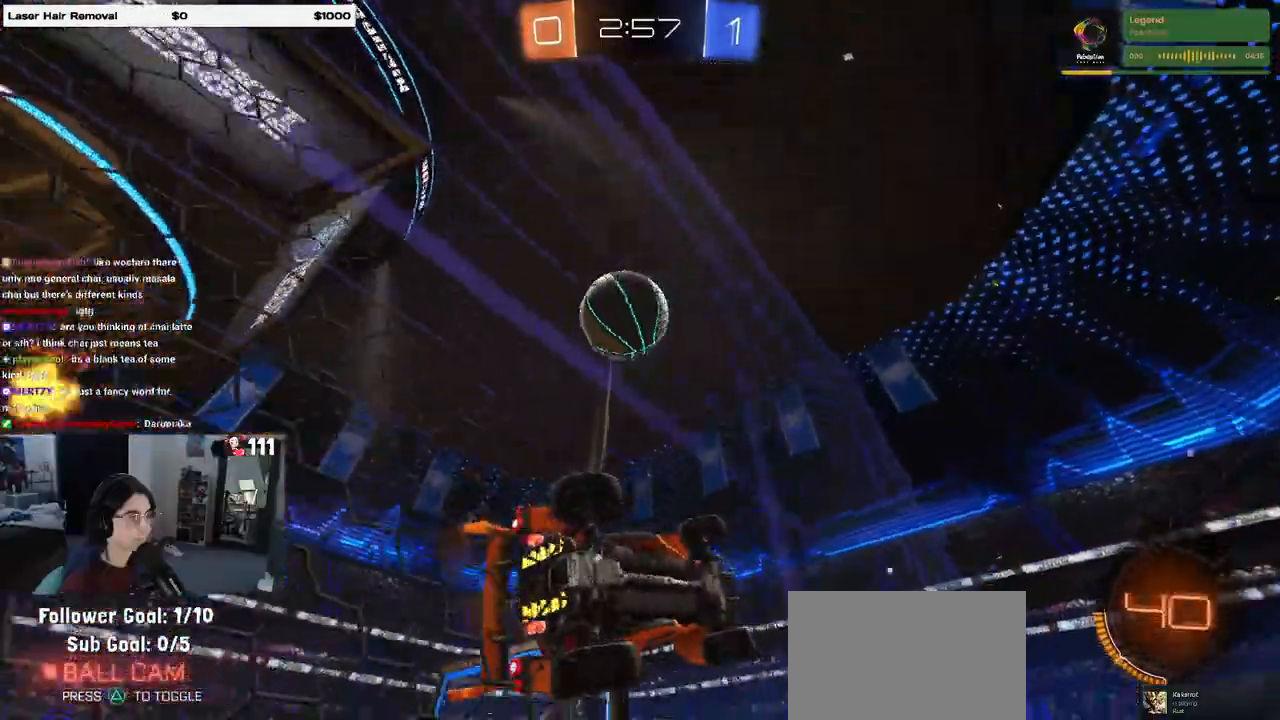
{"buttons": ["R1"], "left_stick": "center", "right_stick": "center", "events": [[33, "L1", "down"], [83, "R1", "down"], [167, "R1", "up"], [217, "left_stick", "center"], [267, "left_stick", "left"], [300, "R1", "down"], [433, "left_stick", "center"], [483, "L1", "up"]]}
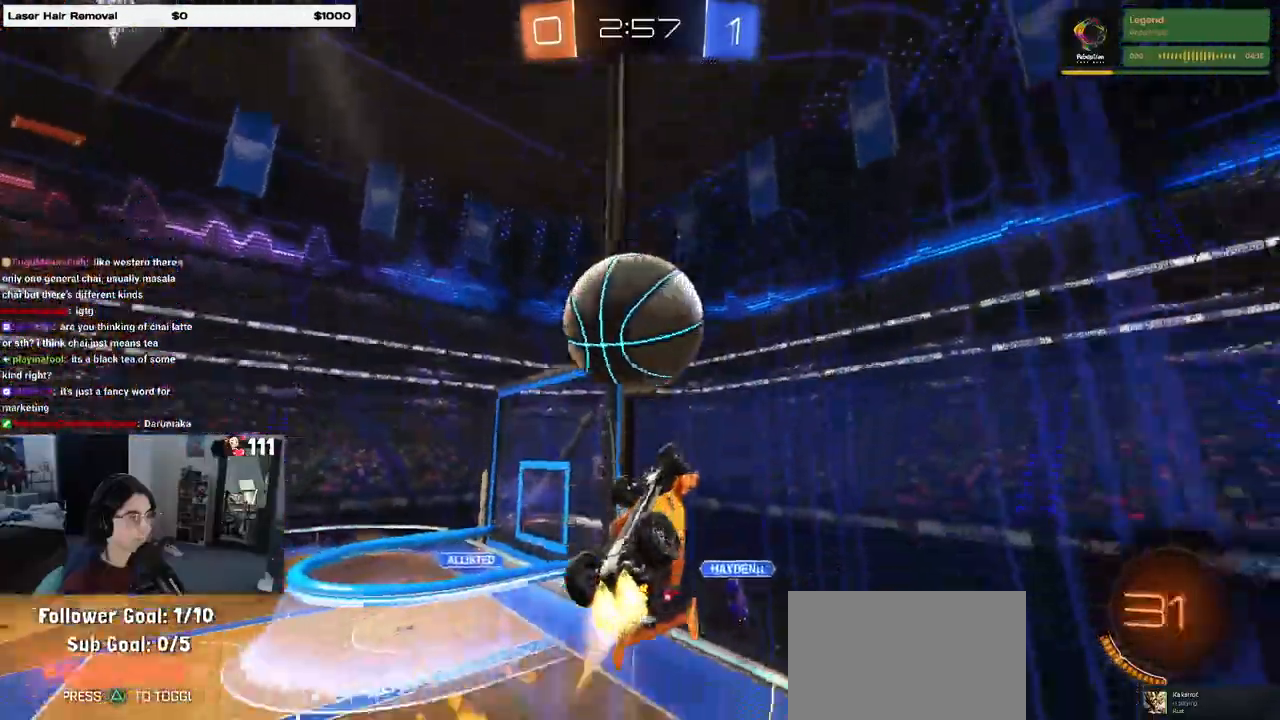
{"buttons": ["R1"], "left_stick": "down", "right_stick": "center", "events": [[50, "left_stick", "up-left"], [217, "left_stick", "center"], [433, "left_stick", "down"]]}
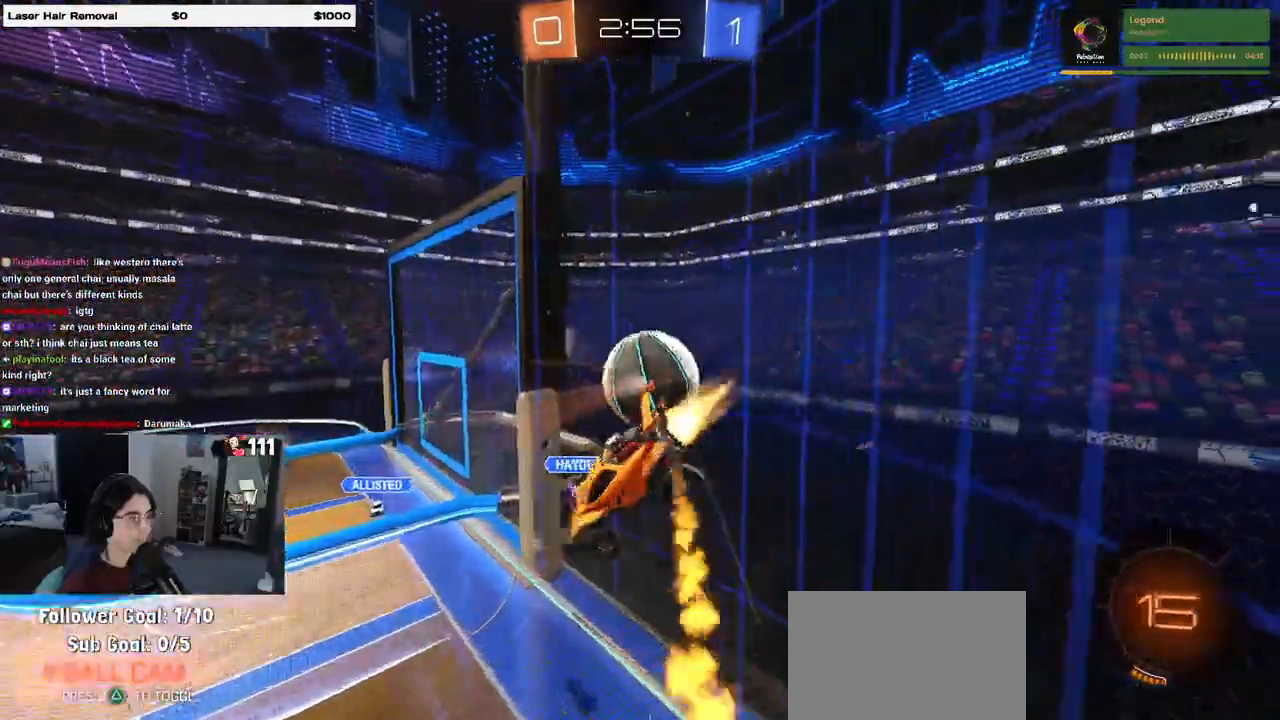
{"buttons": [], "left_stick": "left", "right_stick": "center", "events": [[33, "R1", "up"], [133, "left_stick", "down-right"], [150, "SQUARE", "down"], [283, "SQUARE", "up"], [317, "left_stick", "center"], [383, "left_stick", "left"]]}
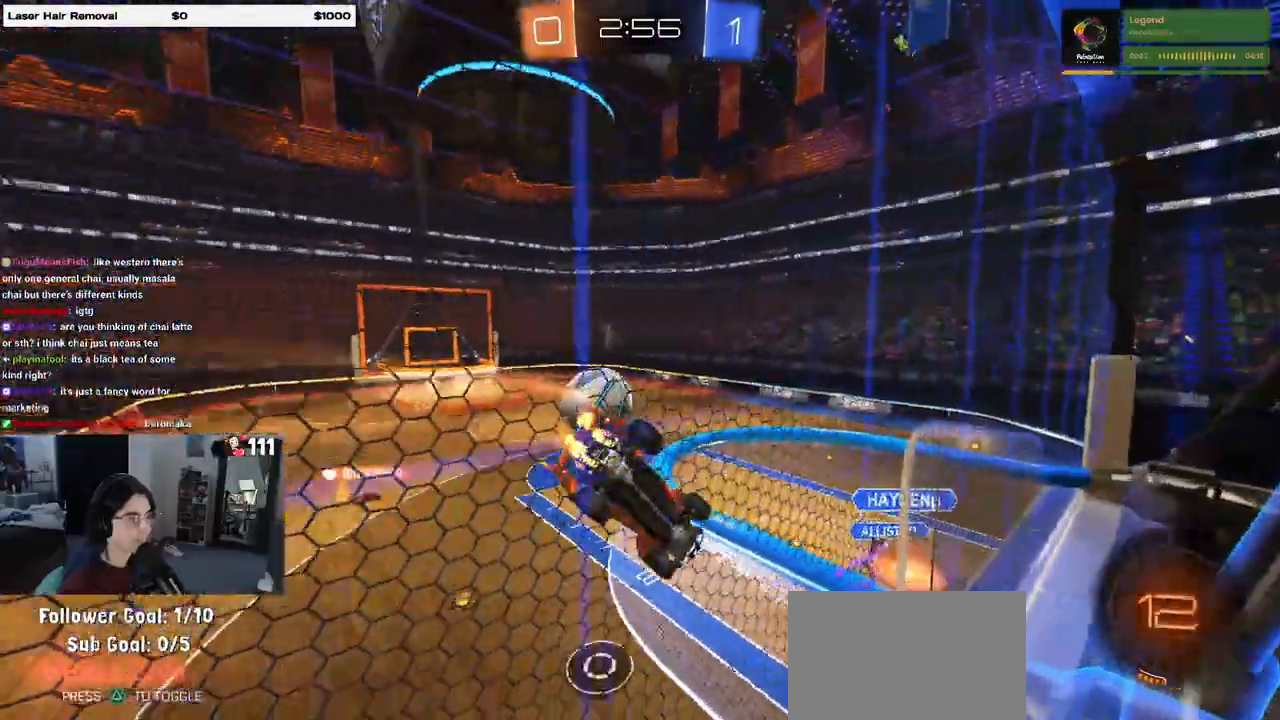
{"buttons": [], "left_stick": "left", "right_stick": "center", "events": [[350, "SQUARE", "down"], [400, "SQUARE", "up"]]}
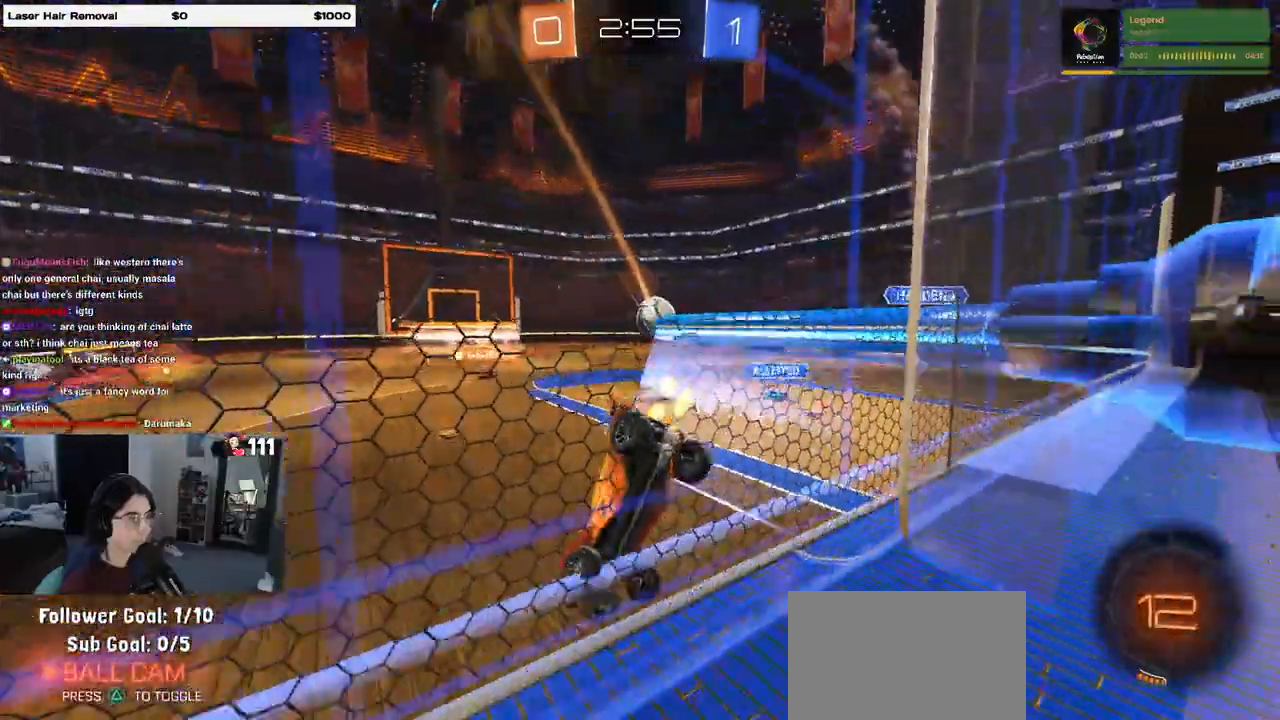
{"buttons": [], "left_stick": "right", "right_stick": "center", "events": [[150, "R1", "down"], [200, "left_stick", "center"], [283, "left_stick", "right"], [500, "R1", "up"]]}
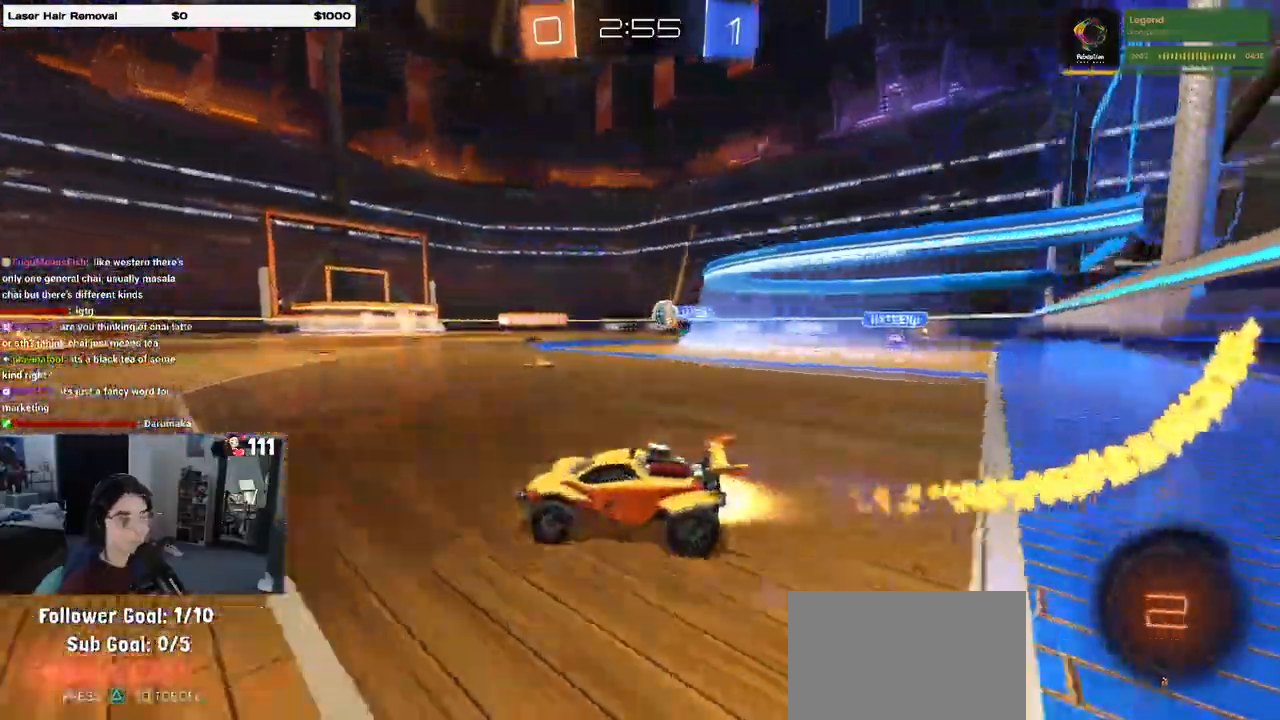
{"buttons": ["SQUARE", "R1"], "left_stick": "down", "right_stick": "center", "events": [[17, "R1", "down"], [317, "left_stick", "up-left"], [433, "SQUARE", "down"], [433, "left_stick", "down-left"], [483, "left_stick", "down"]]}